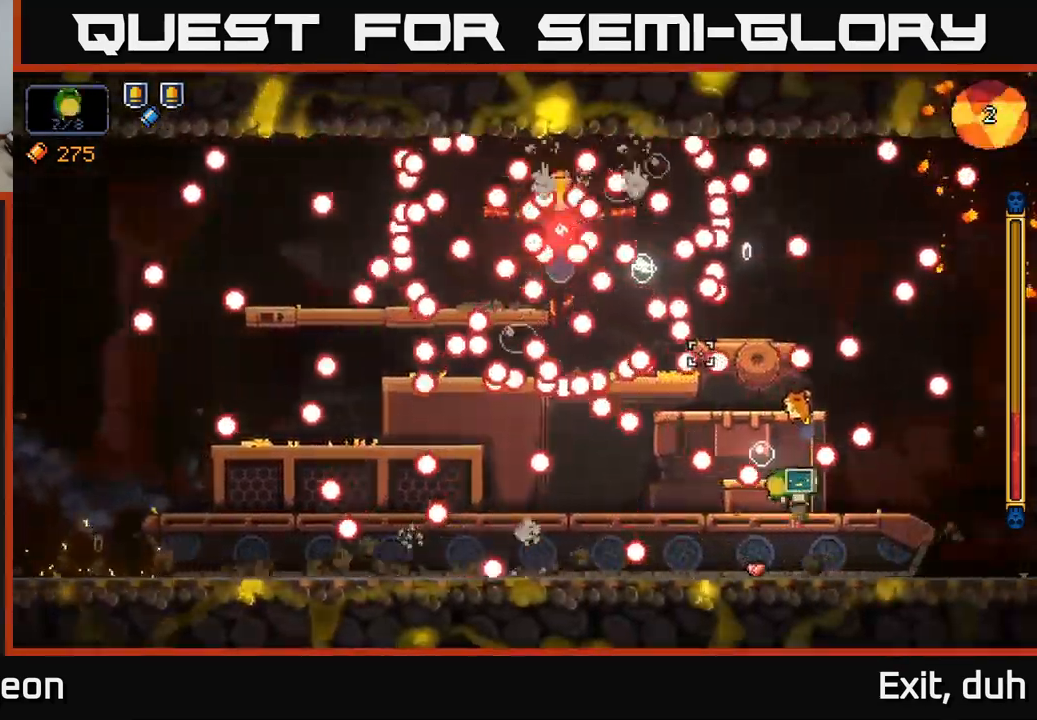
Gameplay with a controller (Xbox layout); each line is a JSON object with the inputs held at the frame after it. "events" lists button and stick changes between this image and that frame as [ms after this image, input, new state], when the widget could be followed in between.
{"buttons": ["A", "R2"], "left_stick": "left", "right_stick": "up-left", "events": [[134, "left_stick", "center"], [450, "A", "down"], [484, "left_stick", "left"]]}
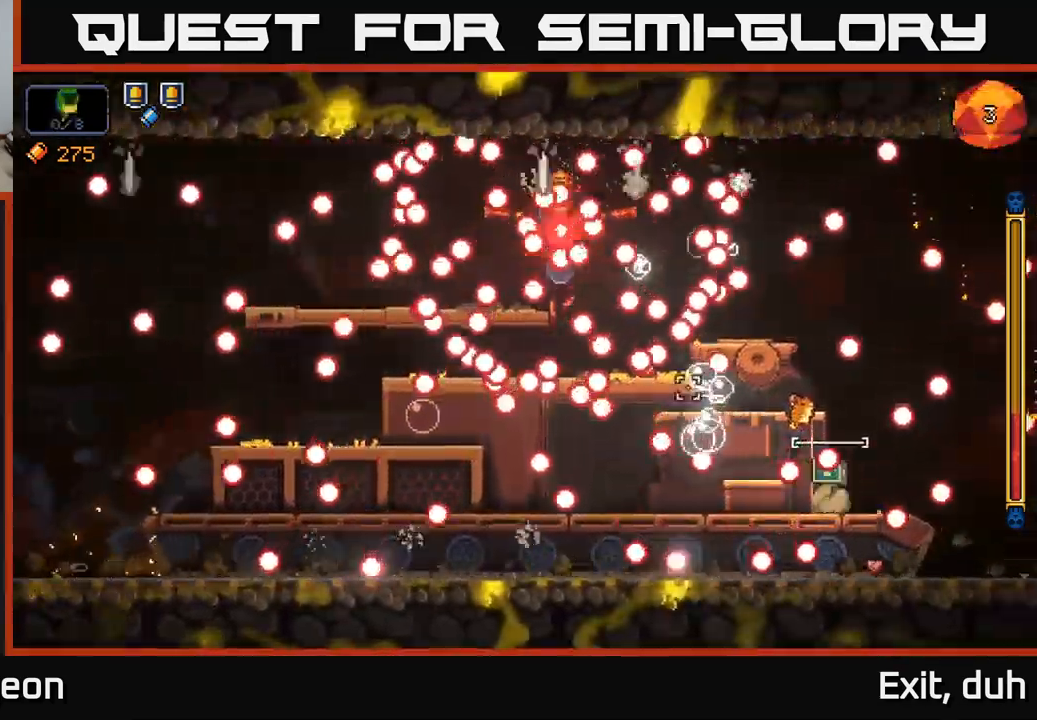
{"buttons": ["R2"], "left_stick": "center", "right_stick": "up-left", "events": [[134, "left_stick", "right"], [217, "A", "up"], [350, "left_stick", "center"]]}
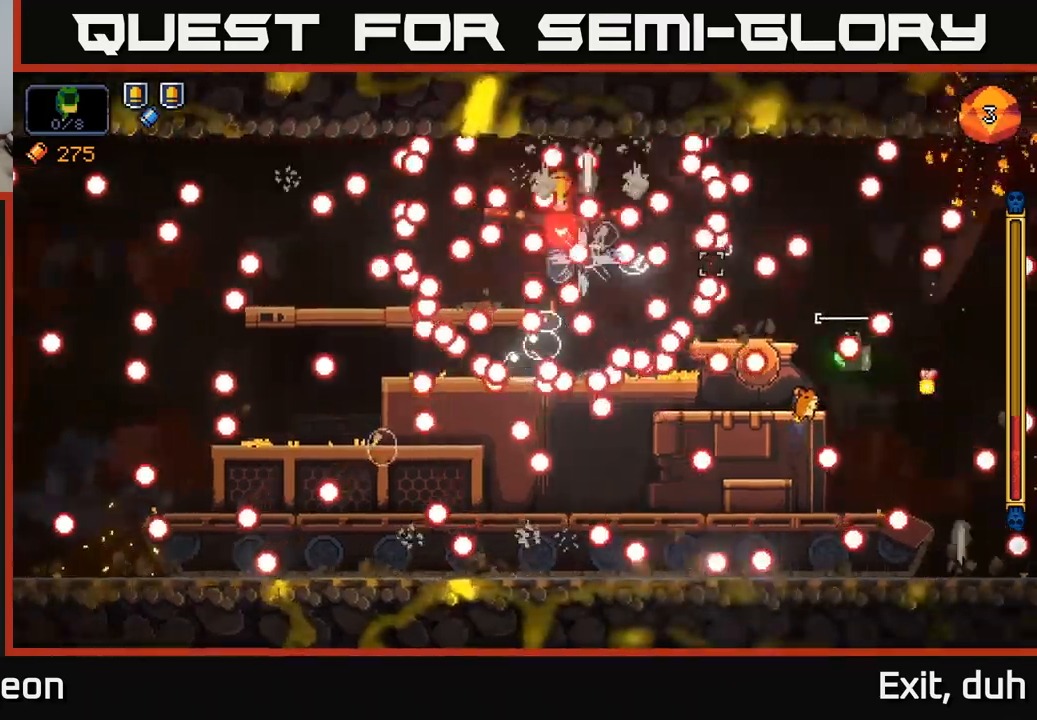
{"buttons": ["R2"], "left_stick": "left", "right_stick": "up-left", "events": [[50, "L3", "down"], [50, "R3", "down"], [100, "left_stick", "right"], [166, "R3", "up"], [183, "L3", "up"], [200, "left_stick", "left"], [233, "R2", "up"], [266, "right_stick", "center"], [366, "R2", "down"], [383, "right_stick", "up"], [450, "right_stick", "up-left"]]}
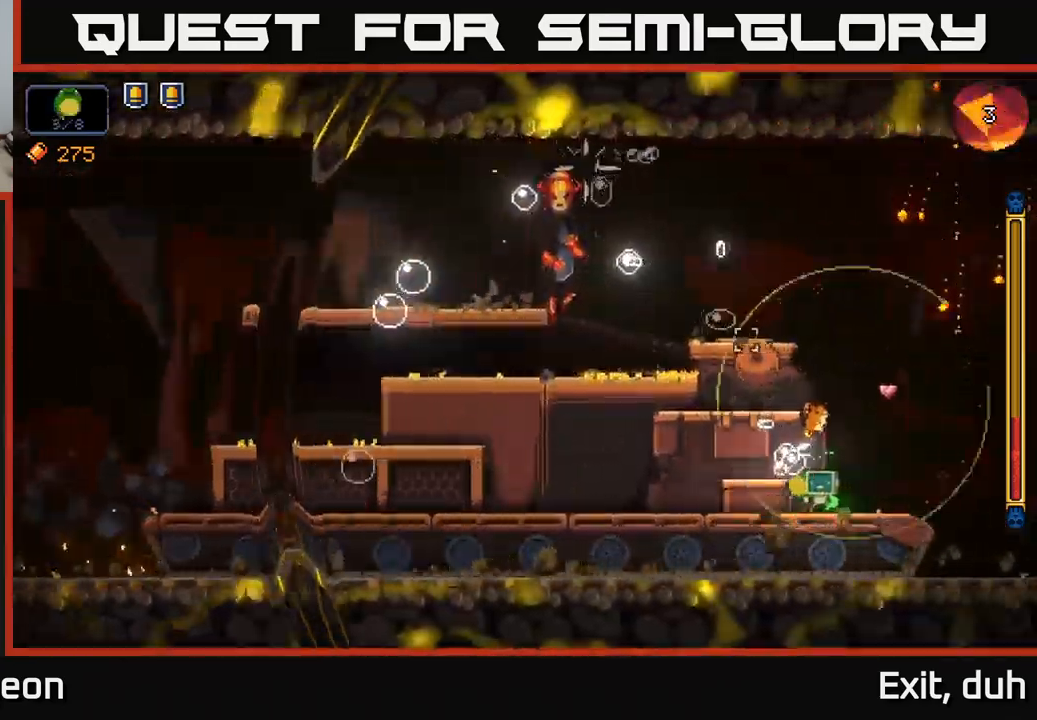
{"buttons": ["R2"], "left_stick": "center", "right_stick": "up-left", "events": [[500, "left_stick", "center"]]}
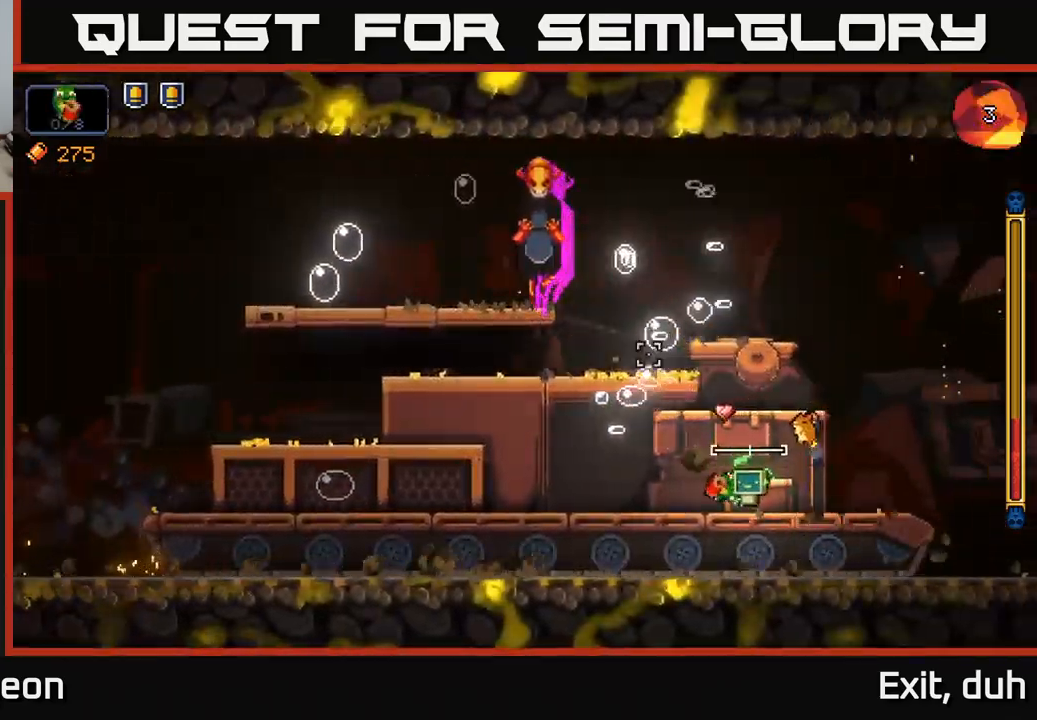
{"buttons": ["R2"], "left_stick": "left", "right_stick": "up-left", "events": [[300, "left_stick", "left"]]}
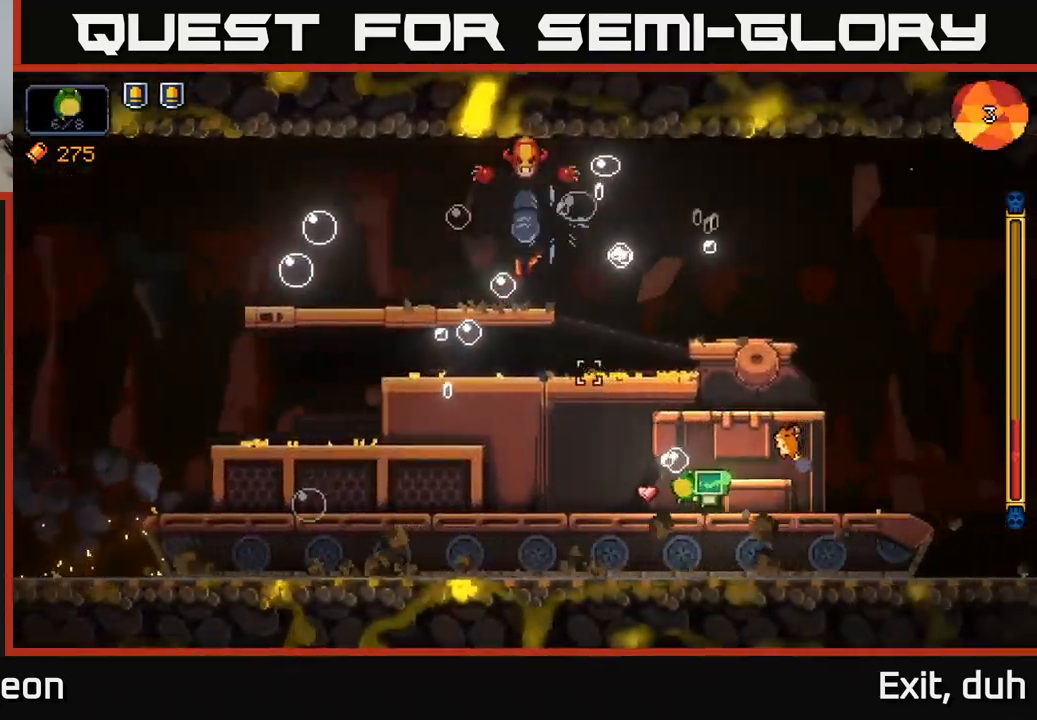
{"buttons": ["R2"], "left_stick": "center", "right_stick": "up-left", "events": [[83, "left_stick", "center"]]}
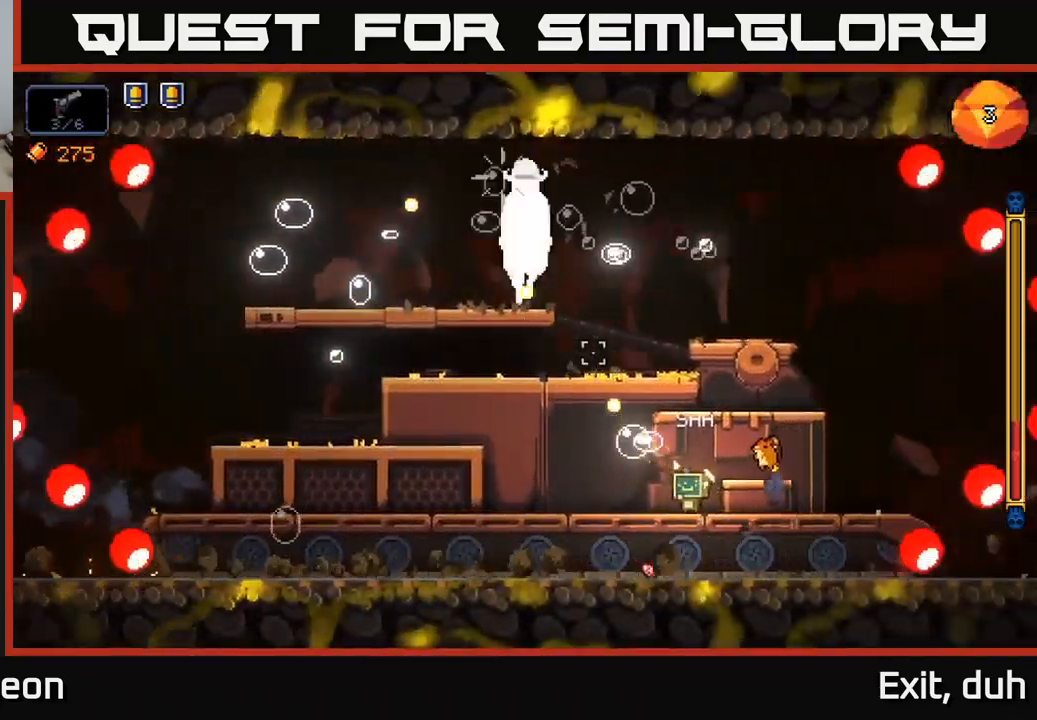
{"buttons": ["A", "R2"], "left_stick": "center", "right_stick": "up-left", "events": [[316, "left_stick", "left"], [333, "A", "down"], [483, "left_stick", "center"]]}
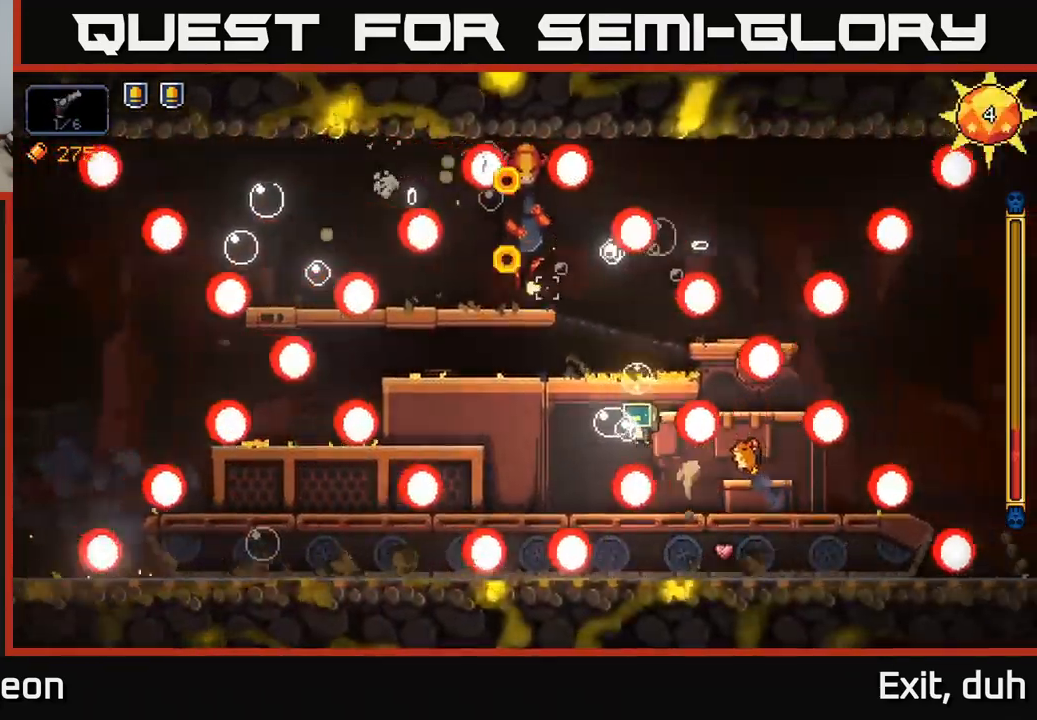
{"buttons": ["A", "R2"], "left_stick": "left", "right_stick": "up-left", "events": [[16, "left_stick", "right"], [200, "A", "up"], [266, "A", "down"], [500, "left_stick", "left"]]}
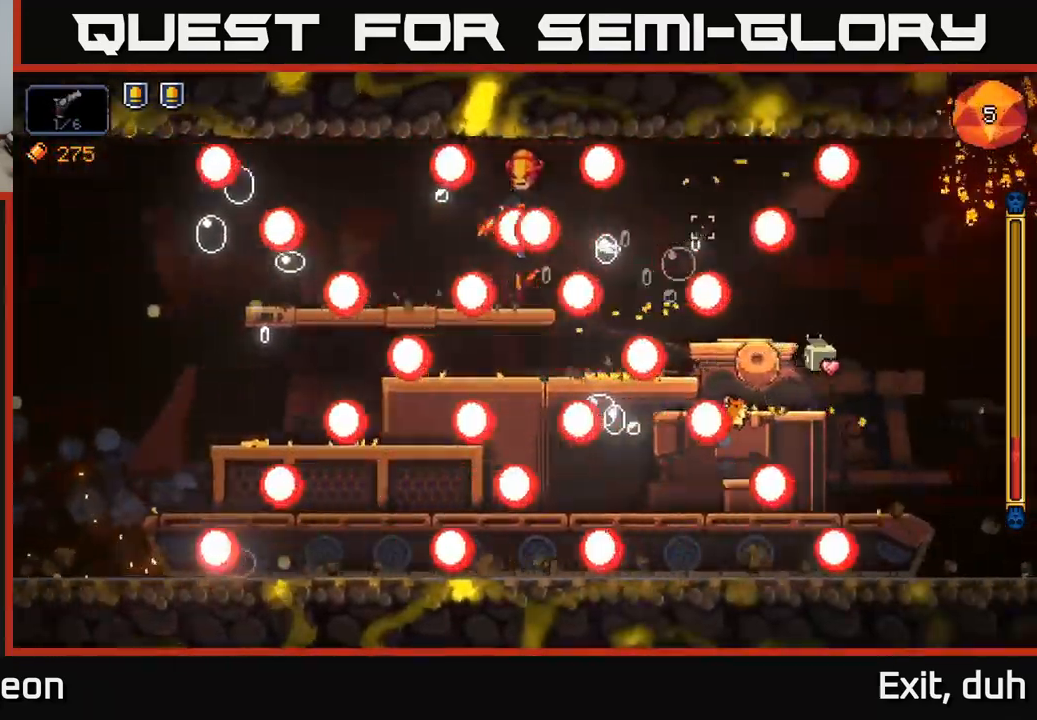
{"buttons": ["R2"], "left_stick": "left", "right_stick": "up-left", "events": [[183, "A", "up"], [300, "A", "down"], [466, "A", "up"]]}
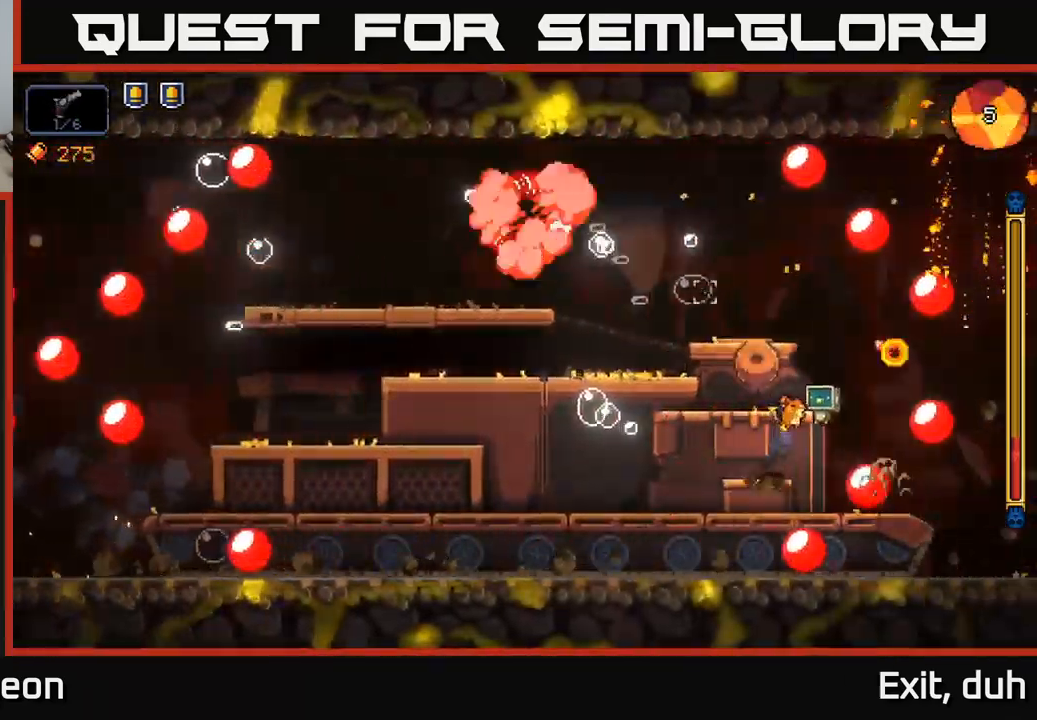
{"buttons": ["A", "R2"], "left_stick": "right", "right_stick": "up-left", "events": [[266, "left_stick", "center"], [333, "left_stick", "right"], [416, "A", "down"]]}
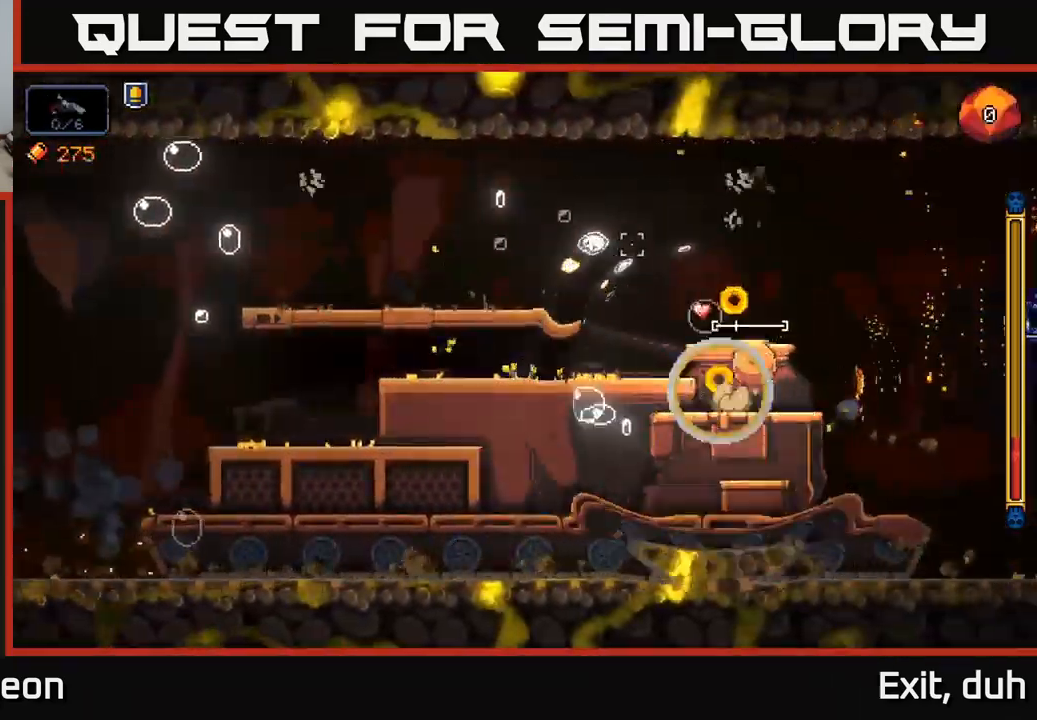
{"buttons": ["R2"], "left_stick": "left", "right_stick": "up-left", "events": [[83, "A", "up"], [100, "left_stick", "left"]]}
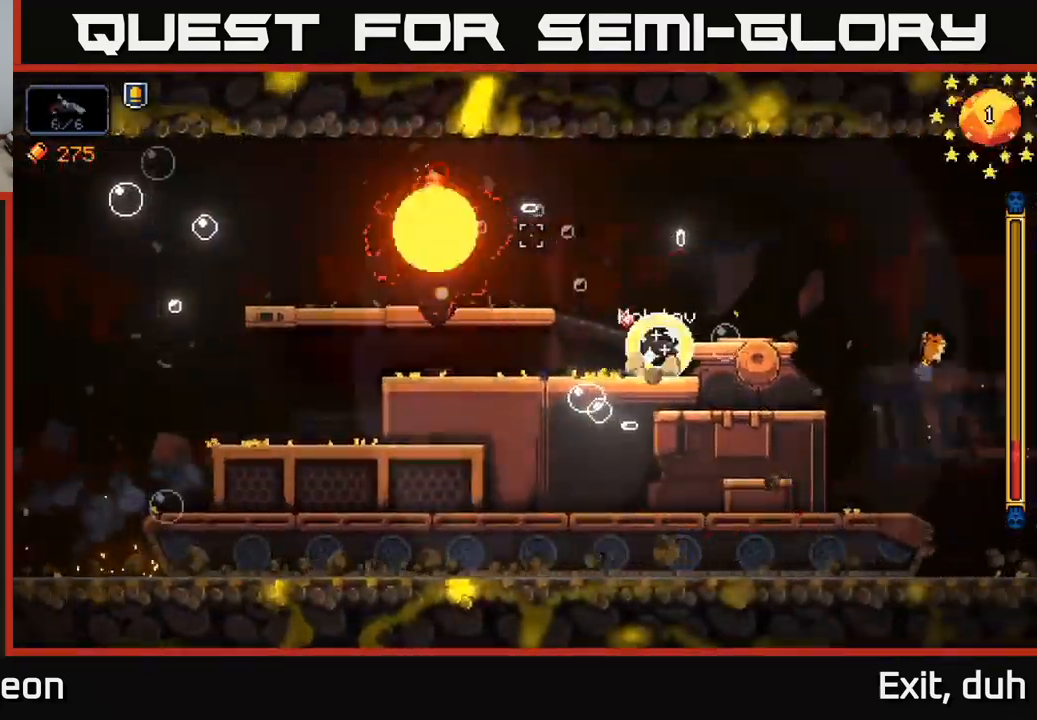
{"buttons": ["R2"], "left_stick": "right", "right_stick": "up-left", "events": [[400, "left_stick", "center"], [483, "left_stick", "right"]]}
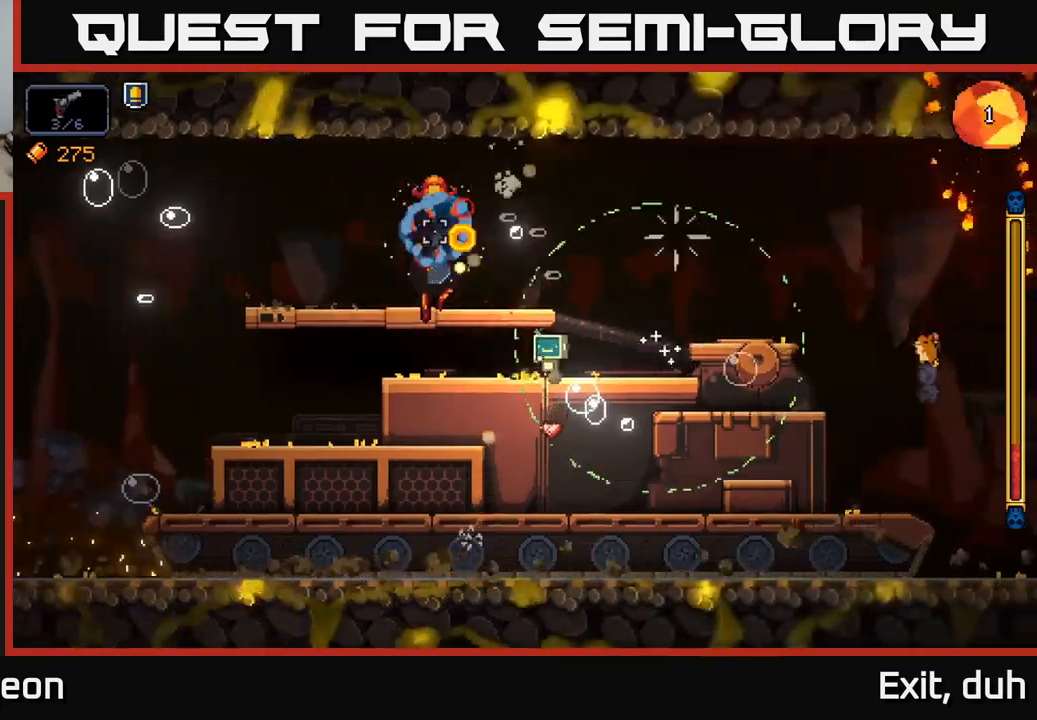
{"buttons": ["R2"], "left_stick": "right", "right_stick": "up-left", "events": []}
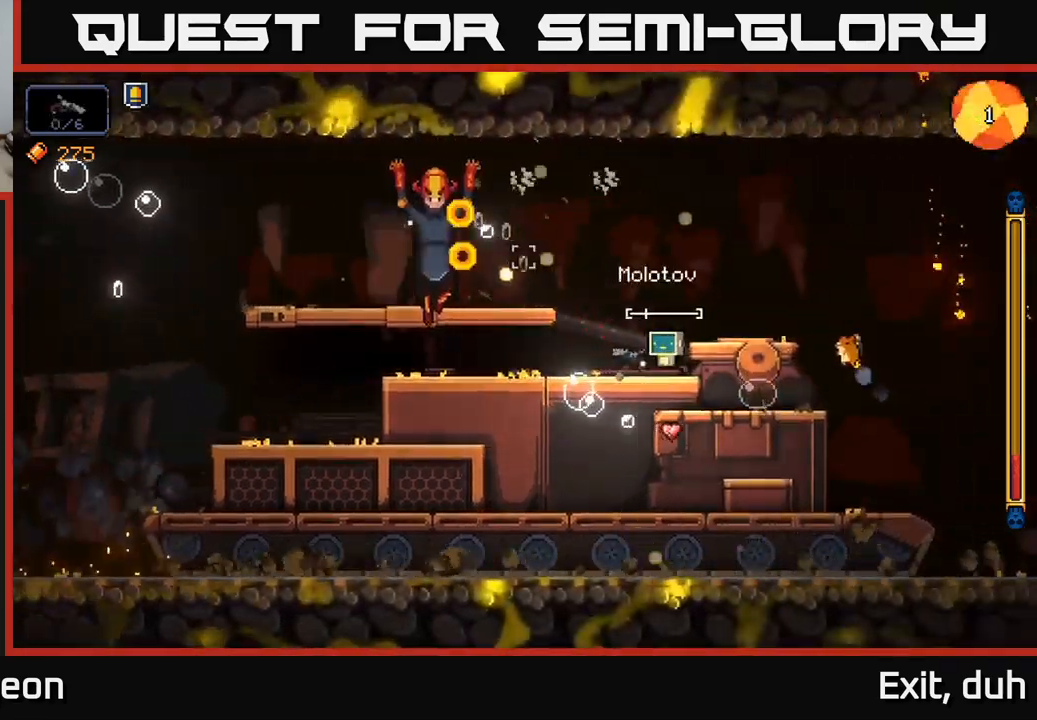
{"buttons": ["R2"], "left_stick": "right", "right_stick": "up-left", "events": [[233, "left_stick", "center"], [483, "left_stick", "right"]]}
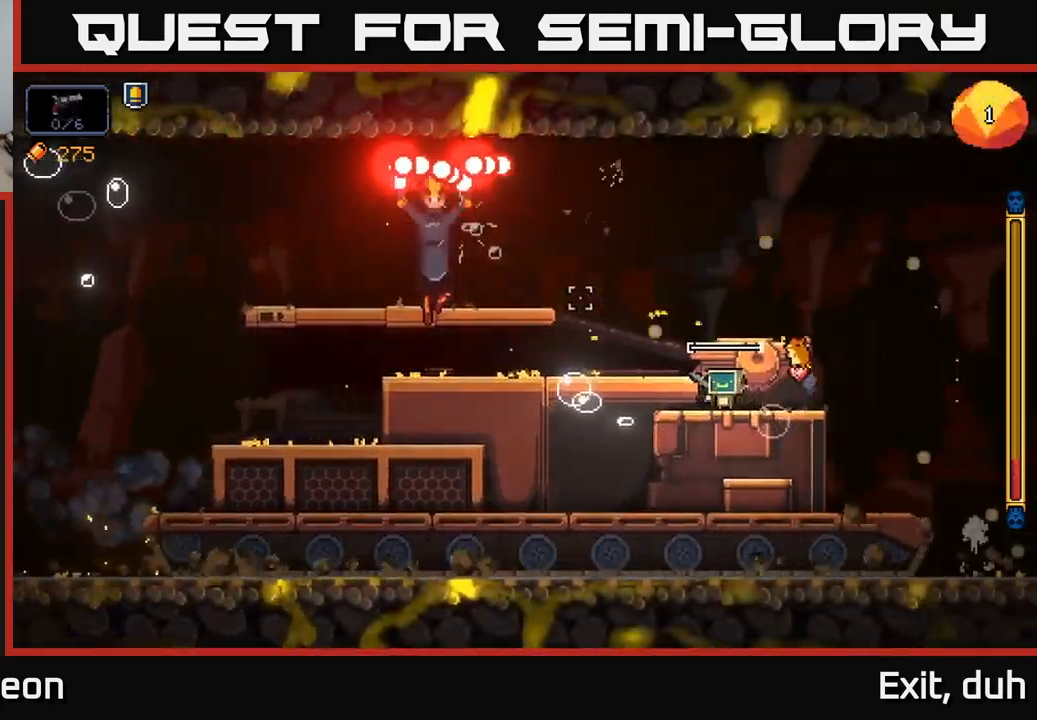
{"buttons": ["R2"], "left_stick": "left", "right_stick": "up-left", "events": [[117, "left_stick", "center"], [367, "left_stick", "left"]]}
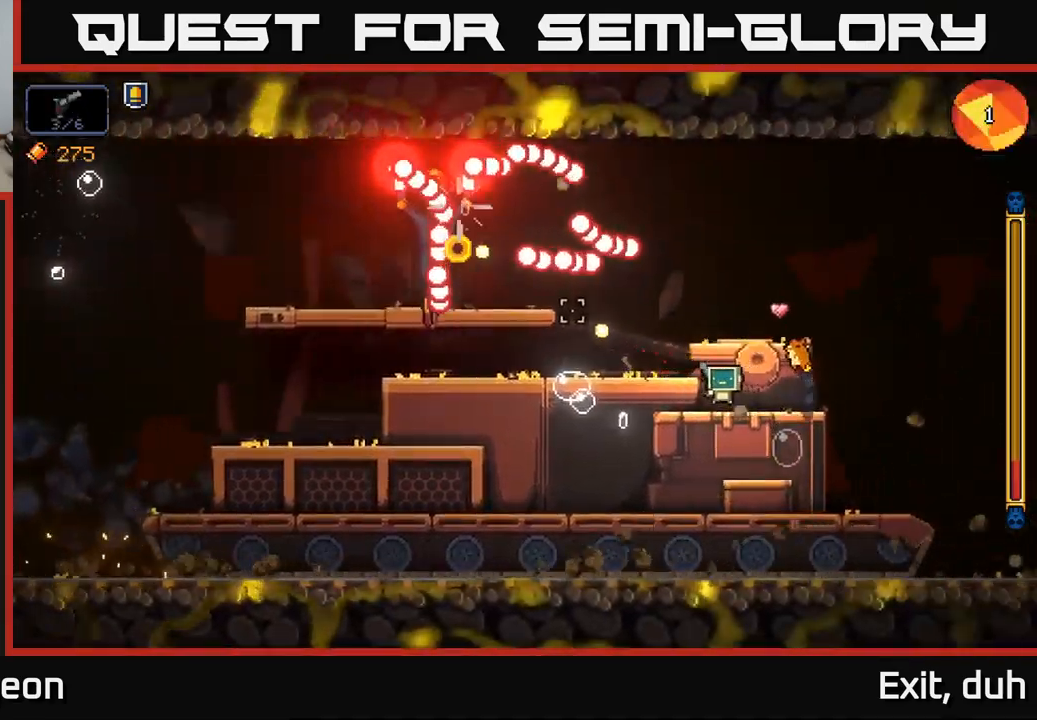
{"buttons": ["R2"], "left_stick": "left", "right_stick": "up-left", "events": [[150, "left_stick", "down-left"], [200, "A", "down"], [300, "A", "up"], [500, "left_stick", "left"]]}
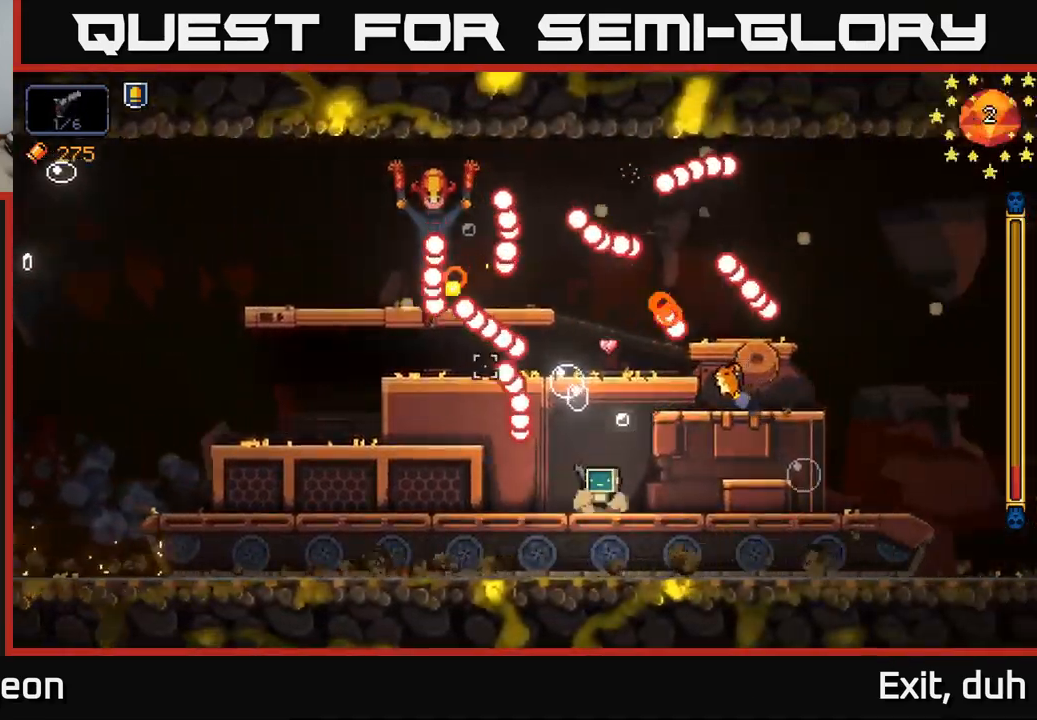
{"buttons": ["R2"], "left_stick": "left", "right_stick": "up-right", "events": [[50, "right_stick", "up"], [100, "A", "down"], [283, "A", "up"], [333, "A", "down"], [467, "A", "up"], [500, "right_stick", "up-right"]]}
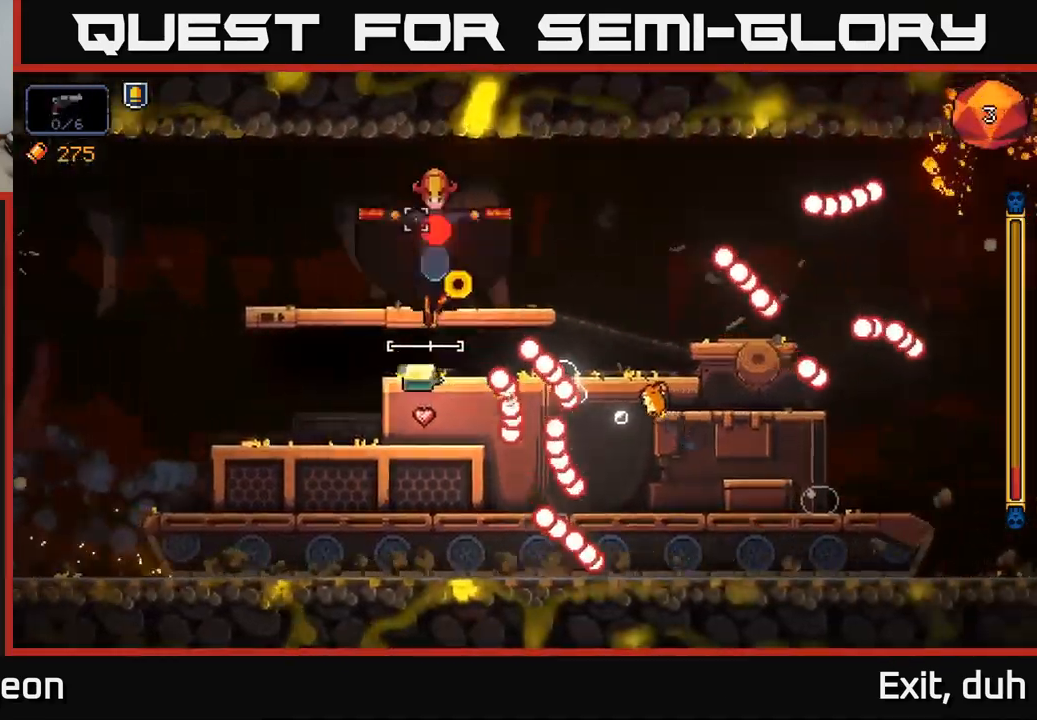
{"buttons": ["R2"], "left_stick": "center", "right_stick": "up-right", "events": [[300, "left_stick", "center"]]}
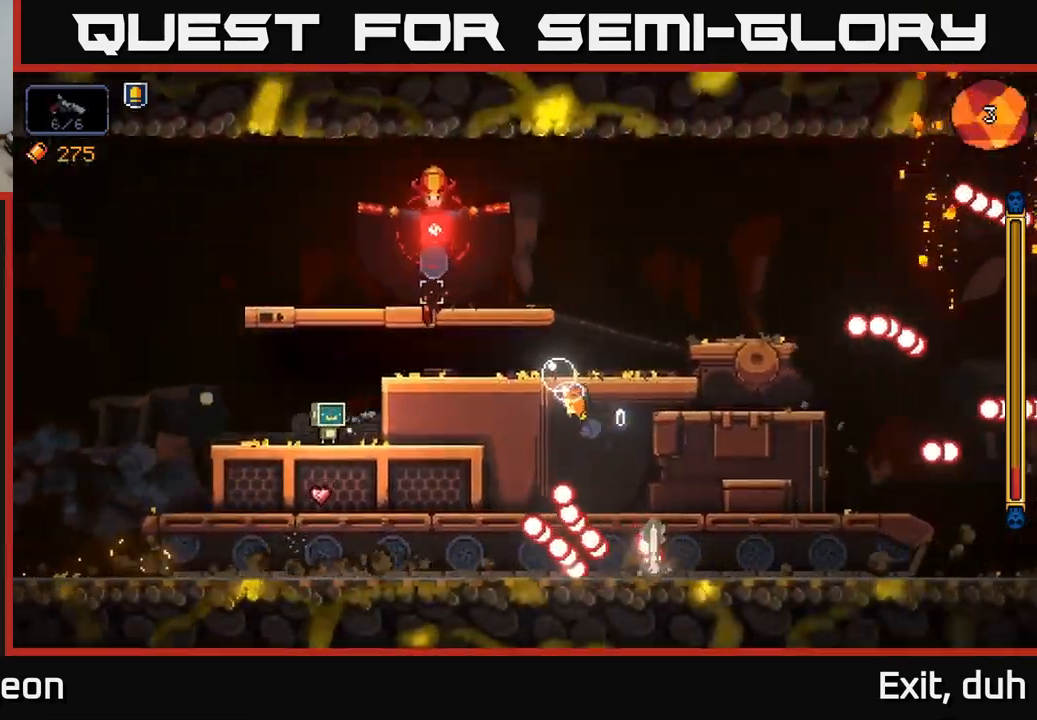
{"buttons": ["R2"], "left_stick": "left", "right_stick": "up-right", "events": [[183, "left_stick", "left"]]}
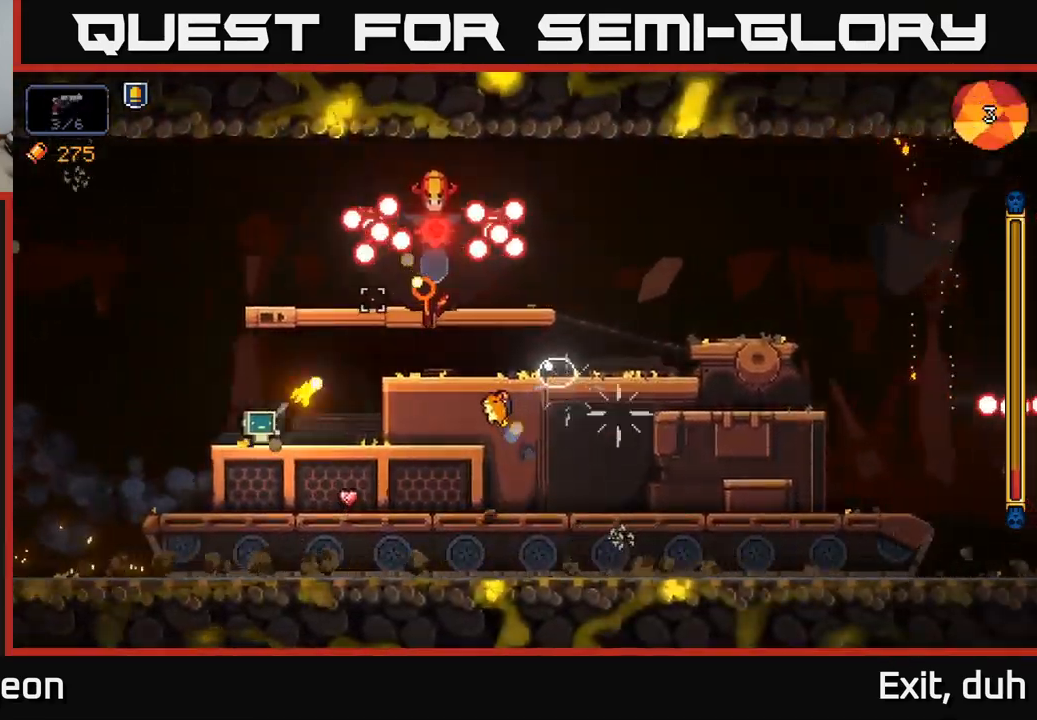
{"buttons": ["R2"], "left_stick": "center", "right_stick": "up-right", "events": [[50, "left_stick", "center"]]}
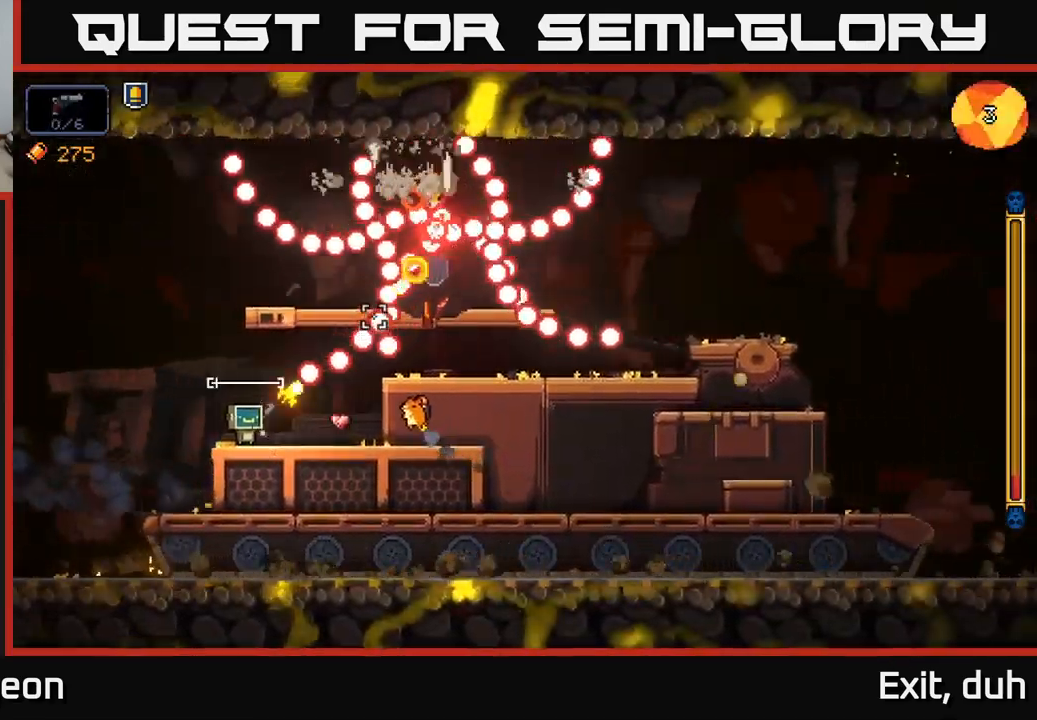
{"buttons": ["R2"], "left_stick": "center", "right_stick": "up-right", "events": [[50, "left_stick", "left"], [183, "left_stick", "center"], [267, "A", "down"], [450, "A", "up"]]}
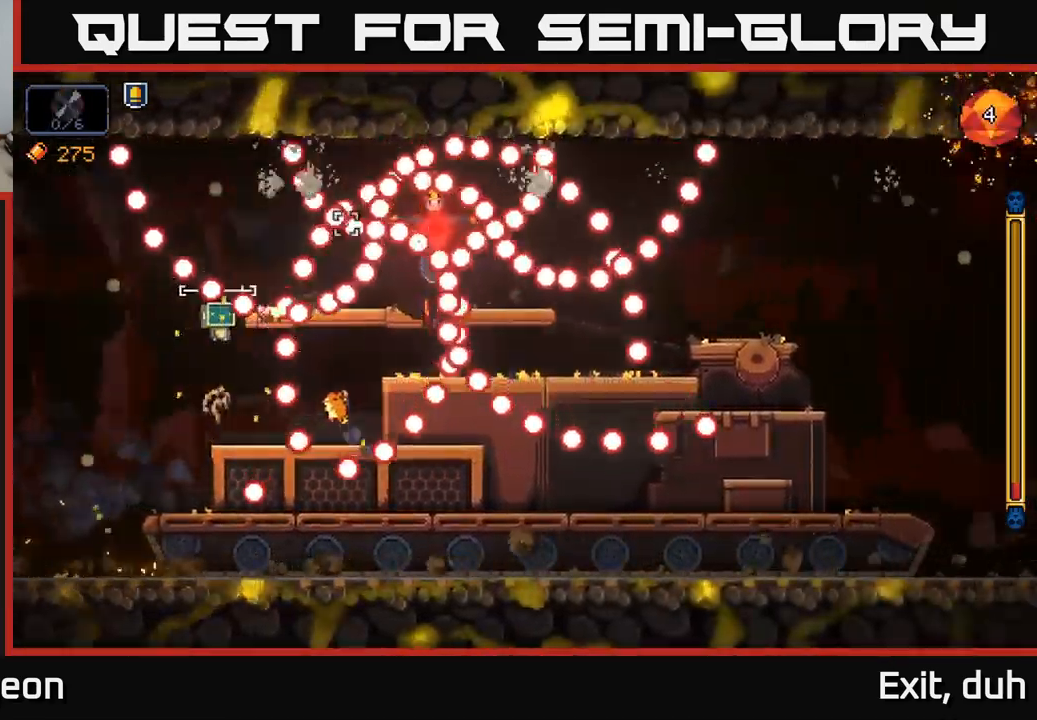
{"buttons": ["R2"], "left_stick": "center", "right_stick": "up-right", "events": [[117, "A", "down"], [133, "left_stick", "right"], [167, "L3", "down"], [233, "L3", "up"], [300, "A", "up"], [484, "left_stick", "center"]]}
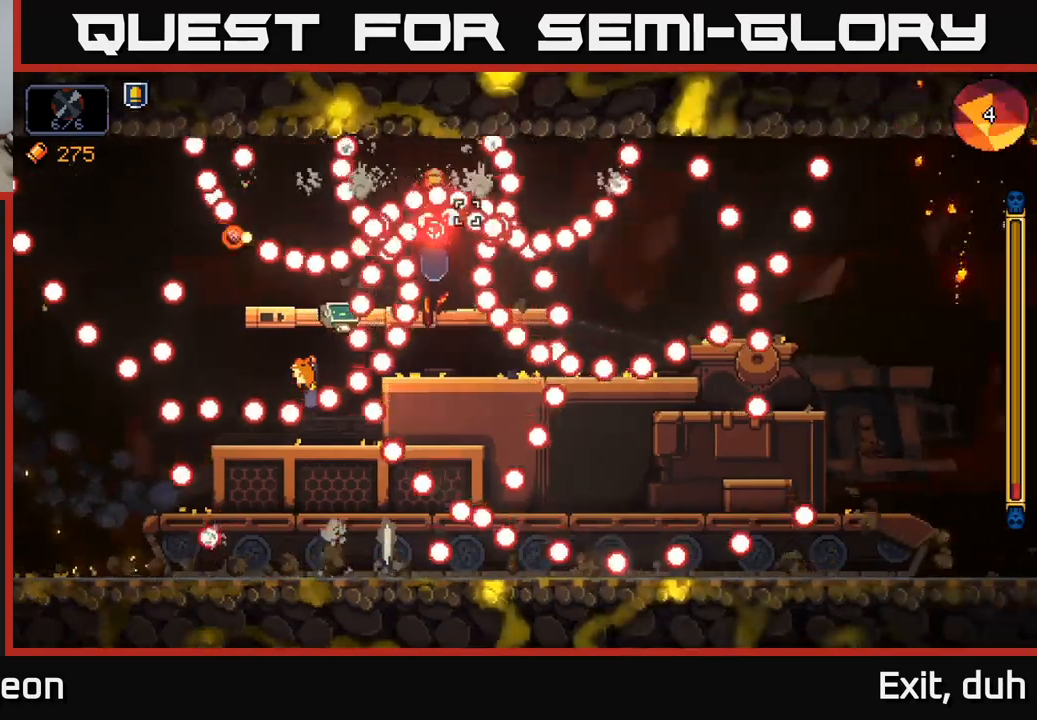
{"buttons": ["R2"], "left_stick": "up-left", "right_stick": "up-right", "events": [[34, "A", "down"], [117, "left_stick", "up-left"], [200, "A", "up"], [350, "A", "down"], [484, "A", "up"]]}
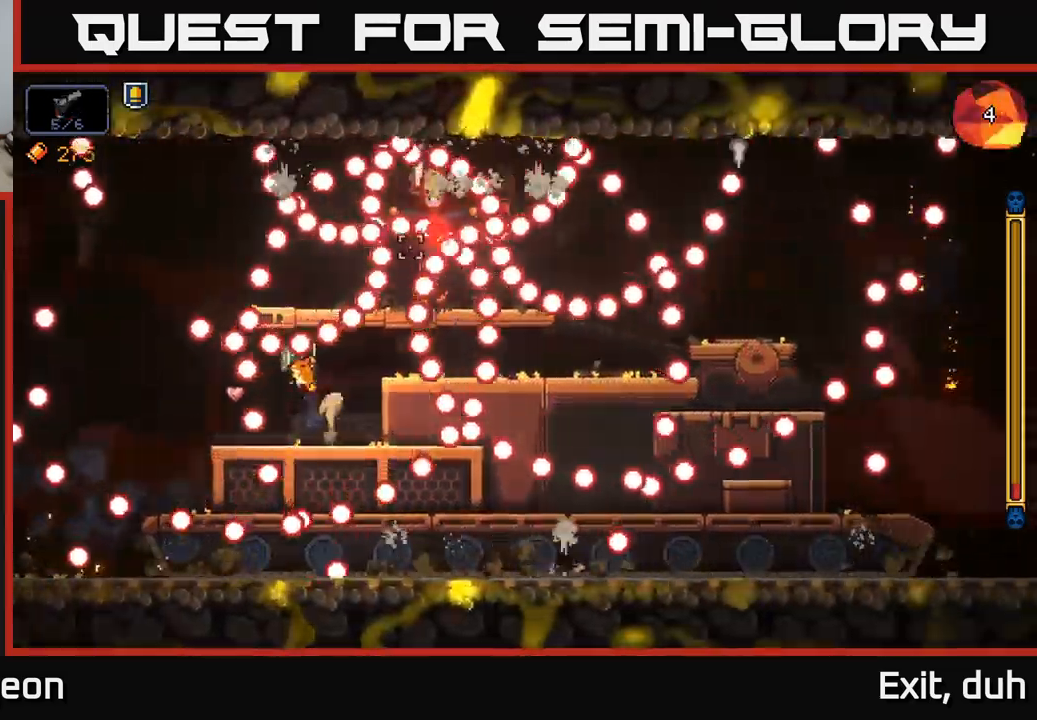
{"buttons": ["A", "R2"], "left_stick": "right", "right_stick": "up-right", "events": [[34, "left_stick", "center"], [250, "A", "down"], [250, "left_stick", "right"]]}
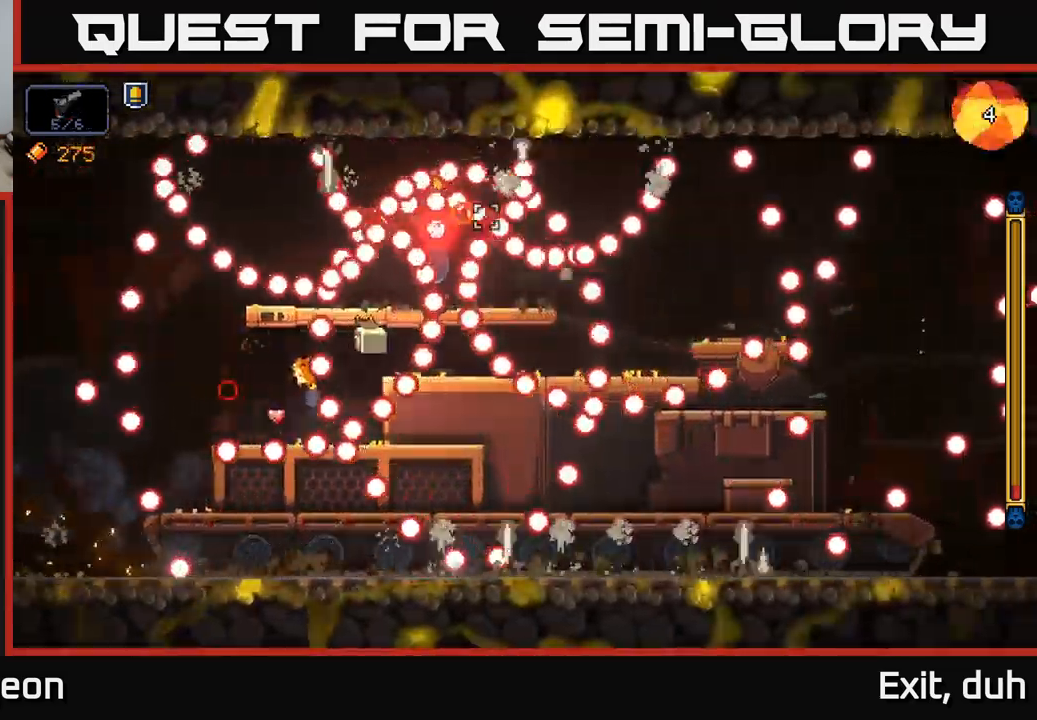
{"buttons": ["R2"], "left_stick": "left", "right_stick": "up-right", "events": [[84, "A", "up"], [150, "left_stick", "center"], [234, "left_stick", "left"], [250, "A", "down"], [484, "A", "up"]]}
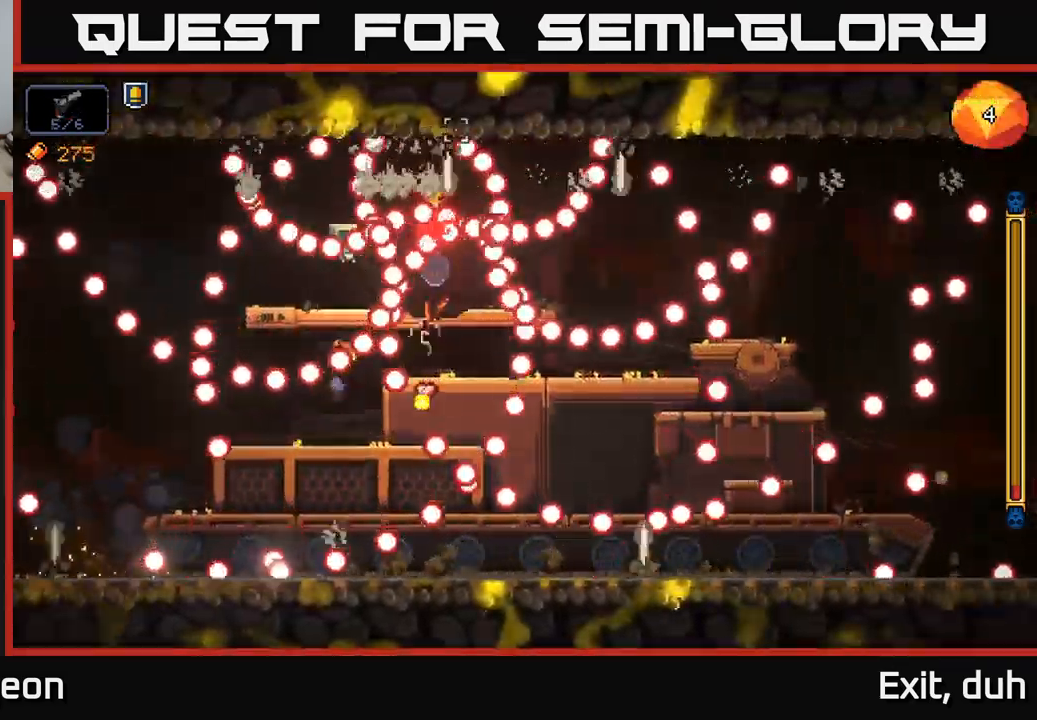
{"buttons": ["A", "R2"], "left_stick": "right", "right_stick": "up-right", "events": [[200, "left_stick", "up-left"], [267, "A", "down"], [317, "left_stick", "right"]]}
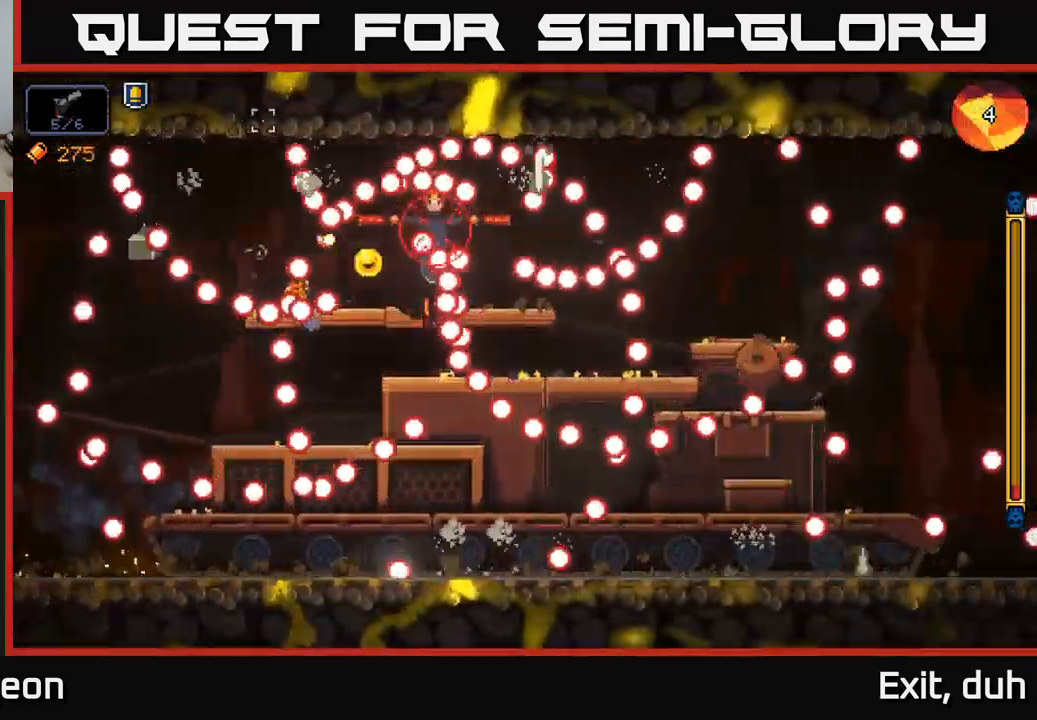
{"buttons": ["R2"], "left_stick": "right", "right_stick": "up-right", "events": [[84, "A", "up"], [284, "A", "down"], [434, "A", "up"]]}
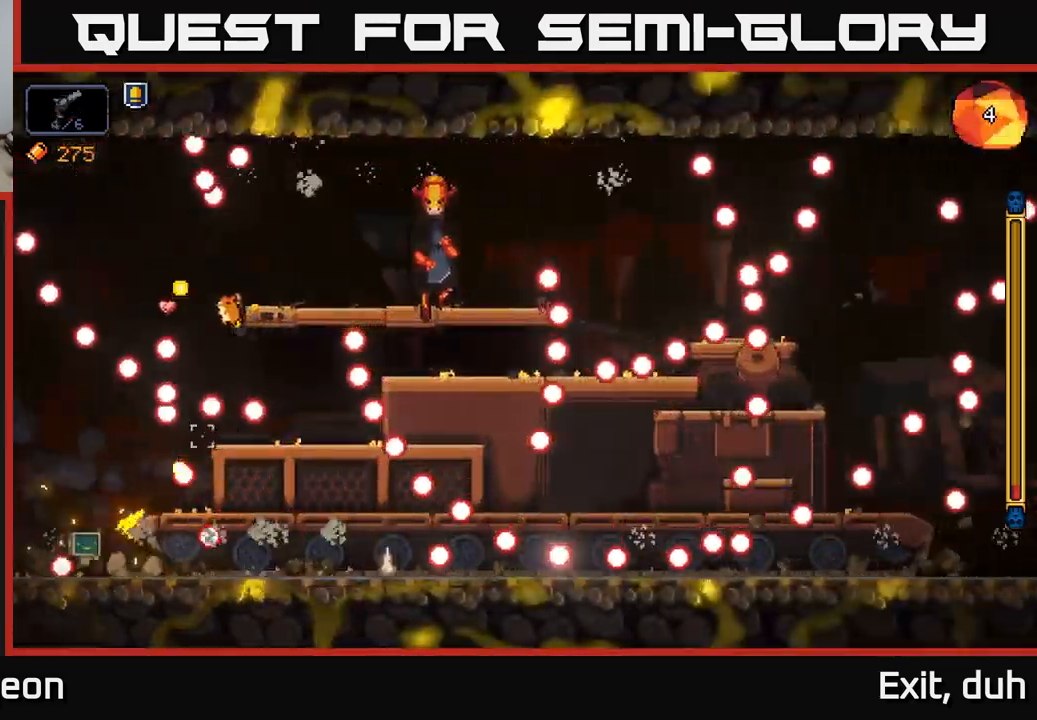
{"buttons": [], "left_stick": "center", "right_stick": "up-right", "events": [[17, "A", "down"], [167, "A", "up"], [250, "A", "down"], [367, "A", "up"], [467, "left_stick", "center"], [484, "R2", "up"]]}
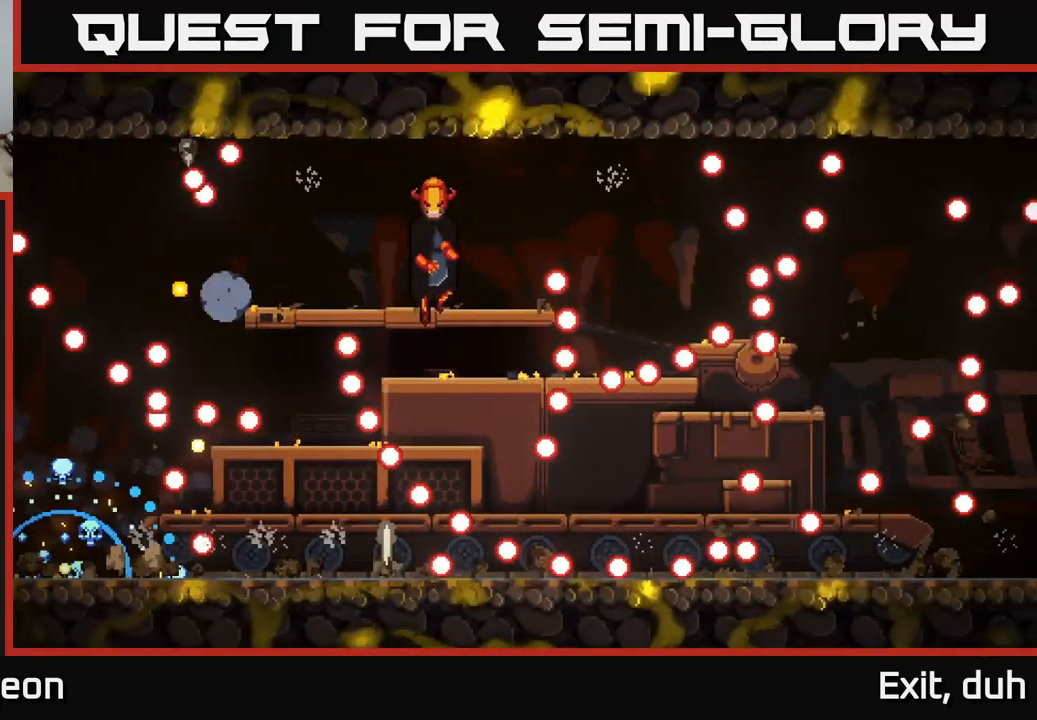
{"buttons": [], "left_stick": "center", "right_stick": "center", "events": [[167, "right_stick", "center"]]}